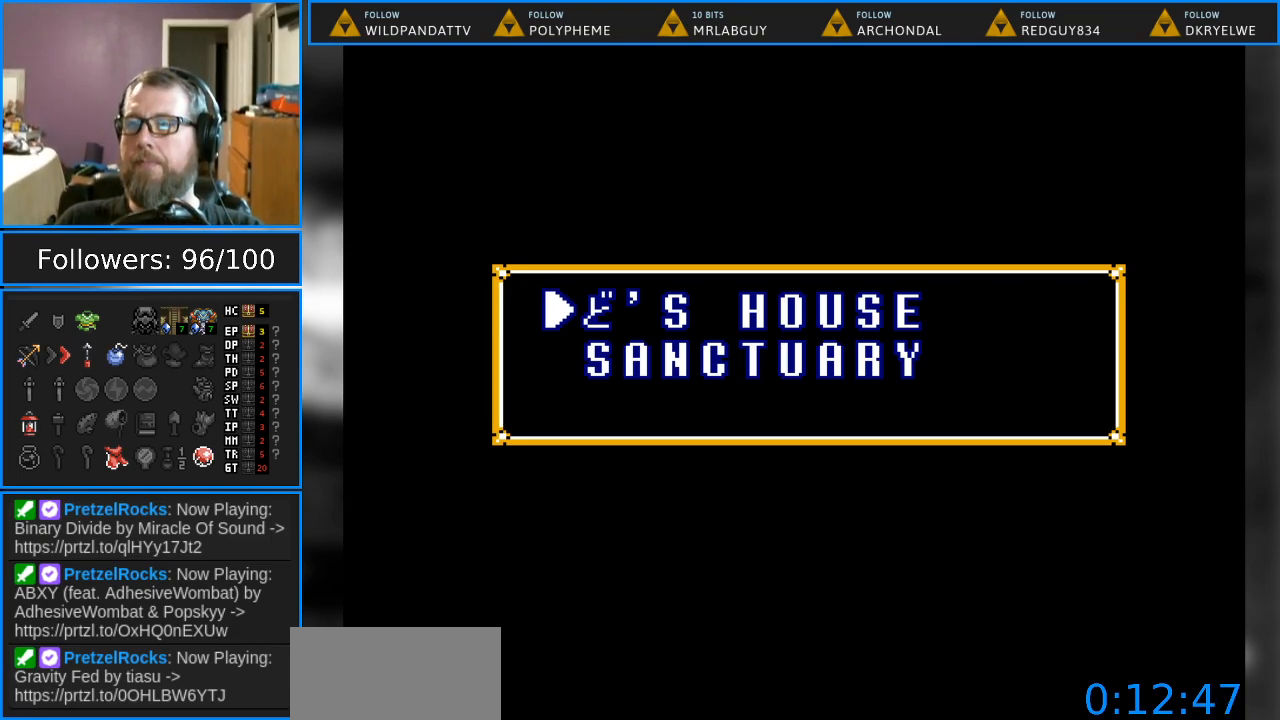
Gameplay with a controller (Nintendo layout); each line is a JSON object with the inputs held at the frame after it. "events" lists button and stick changes between this image and that frame as [ms after this image, input, new state], when the widget could be followed in between. Not read: L1 L3 R1 R3.
{"buttons": [], "events": [[383, "A", "down"], [483, "A", "up"]]}
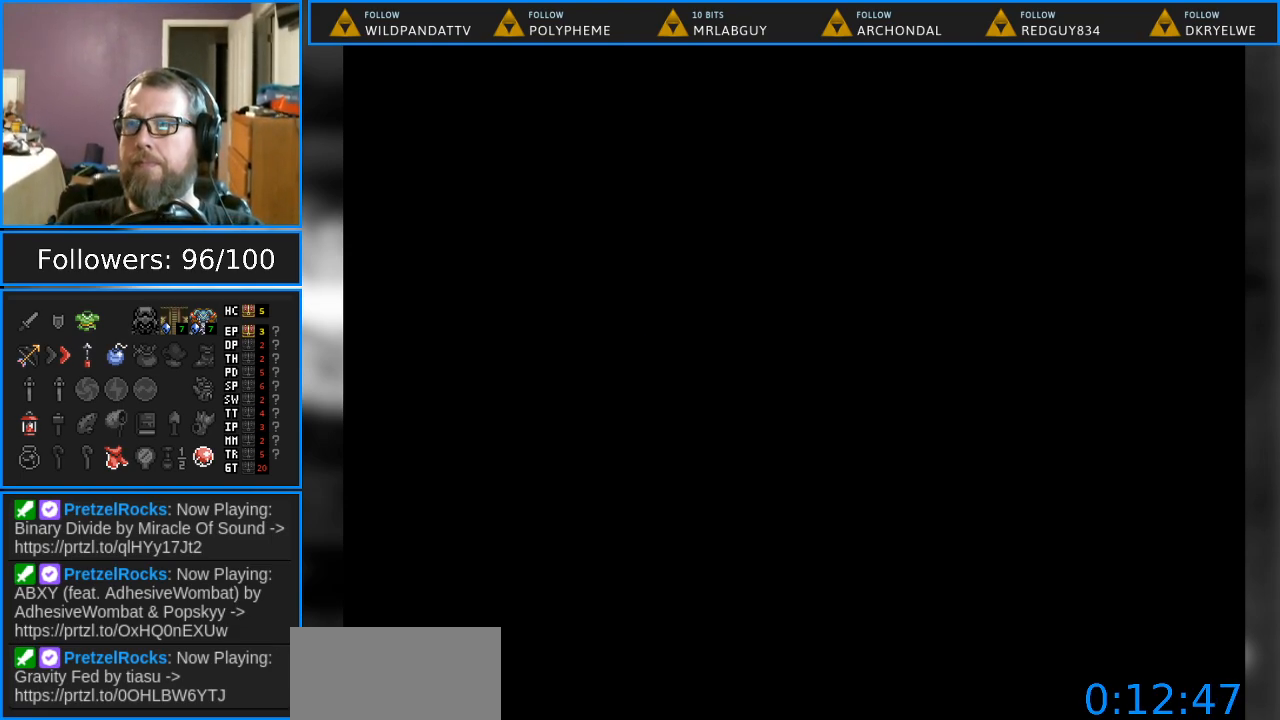
{"buttons": [], "events": []}
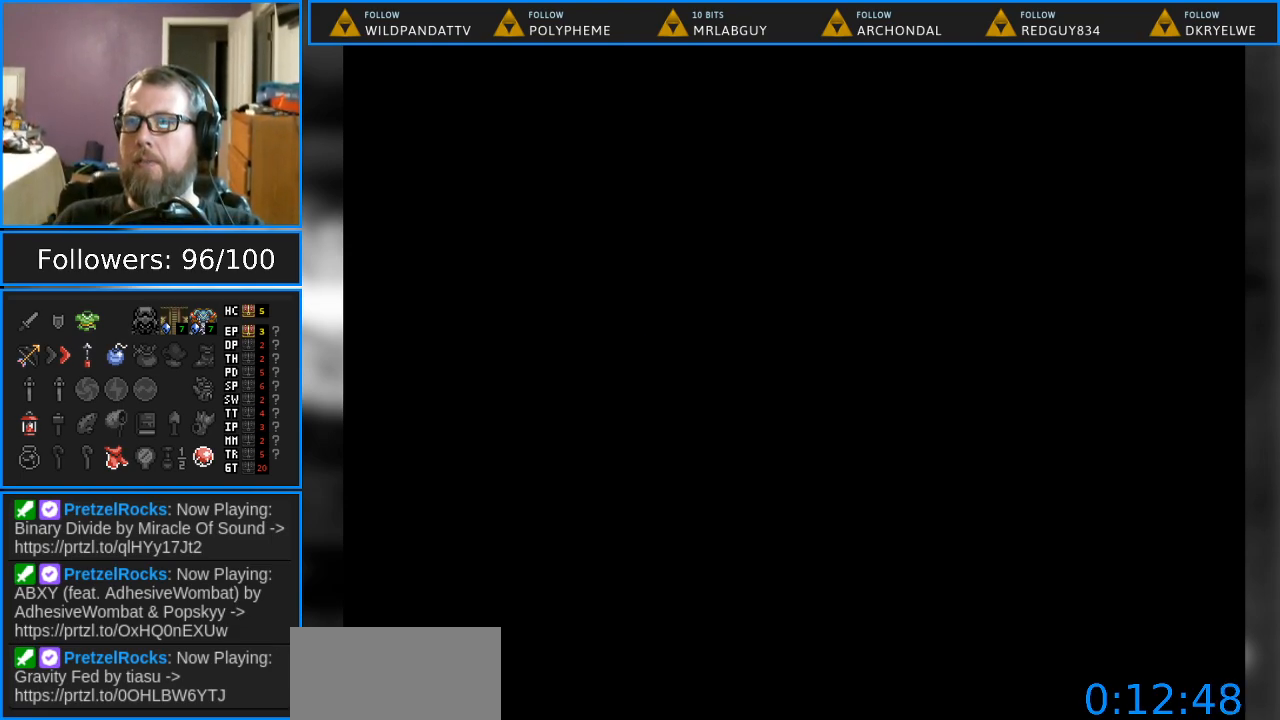
{"buttons": [], "events": []}
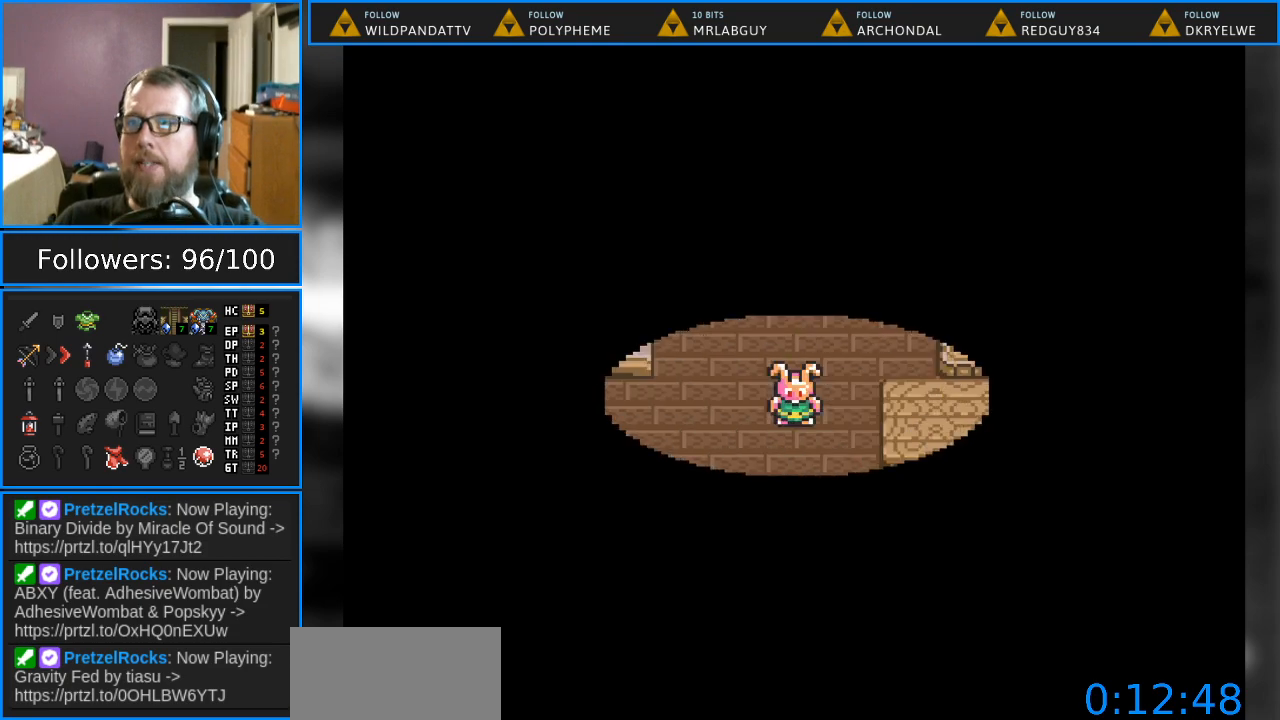
{"buttons": [], "events": []}
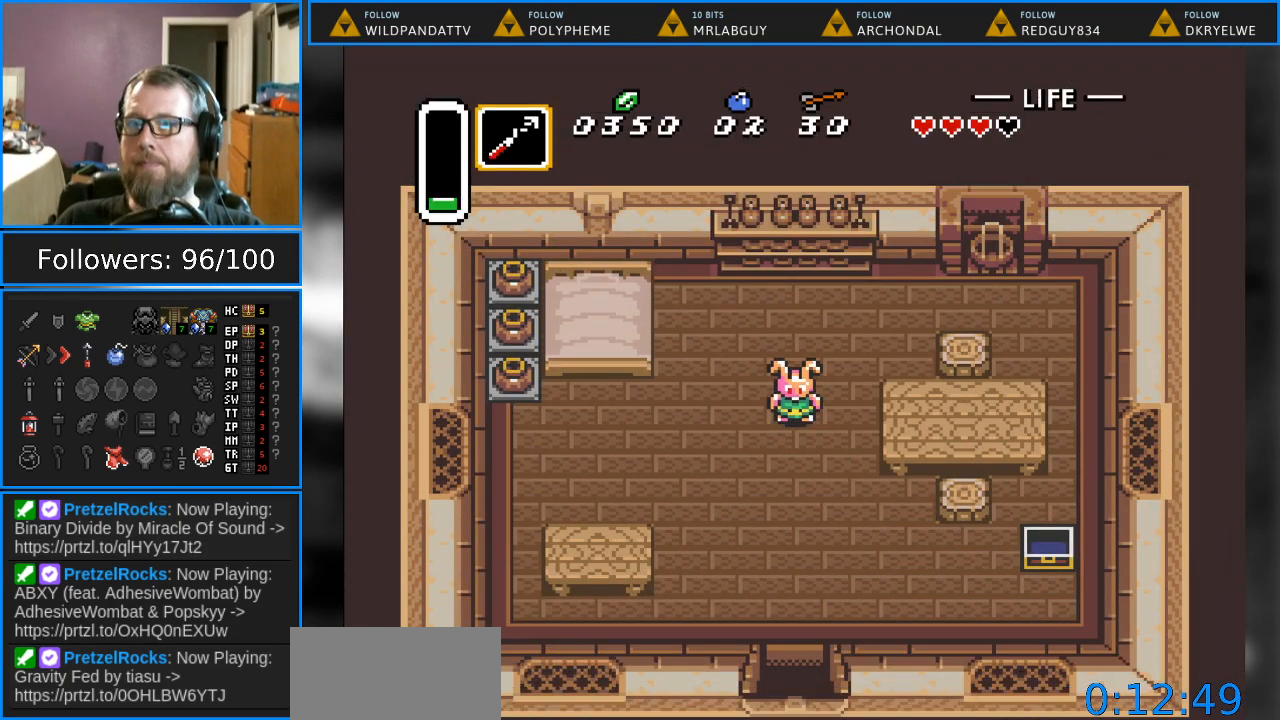
{"buttons": ["DPAD_LEFT"], "events": [[267, "DPAD_DOWN", "down"], [350, "DPAD_DOWN", "up"], [350, "DPAD_LEFT", "down"]]}
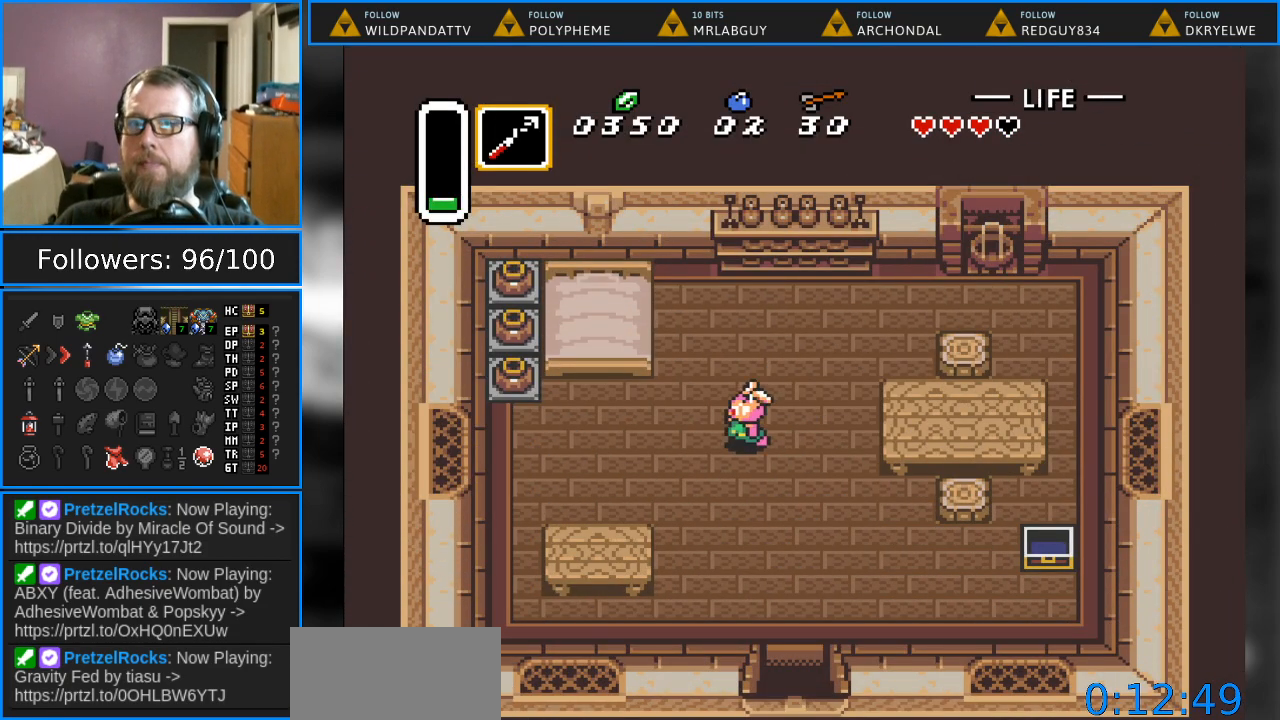
{"buttons": ["DPAD_LEFT"], "events": [[183, "DPAD_DOWN", "down"], [183, "DPAD_LEFT", "up"], [333, "DPAD_LEFT", "down"], [400, "DPAD_DOWN", "up"]]}
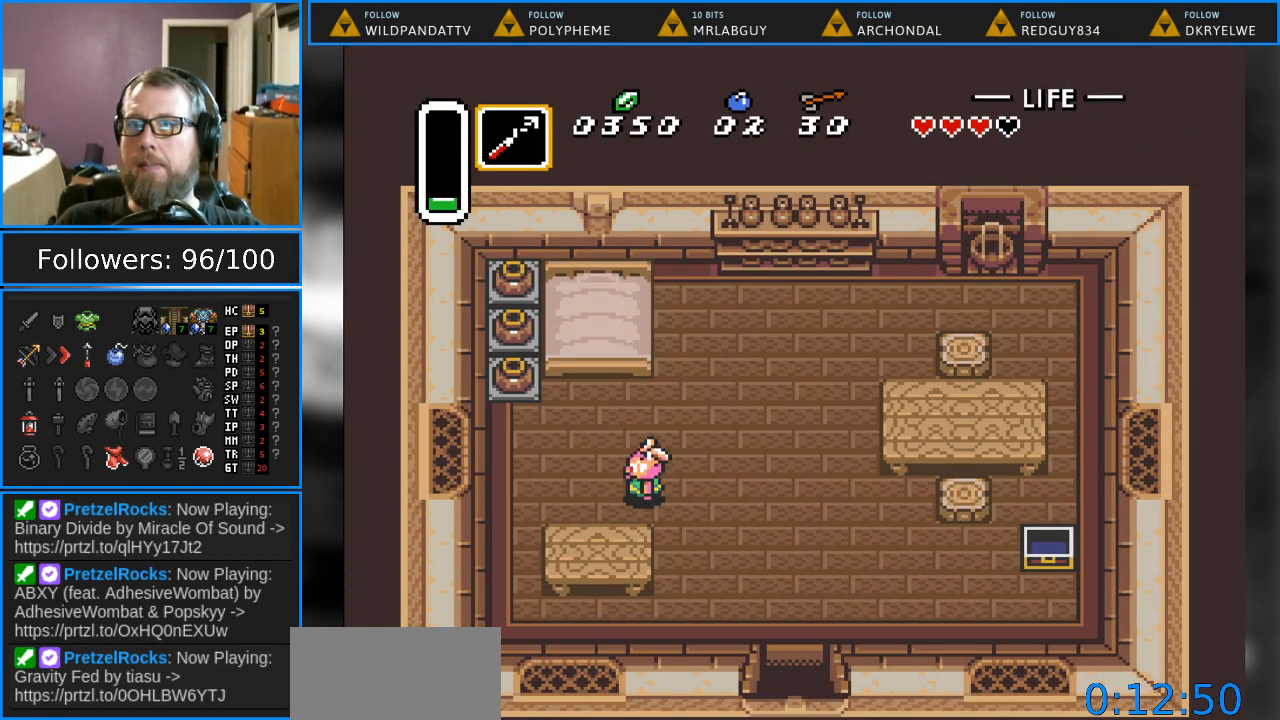
{"buttons": ["DPAD_UP", "DPAD_LEFT"], "events": [[400, "DPAD_UP", "down"]]}
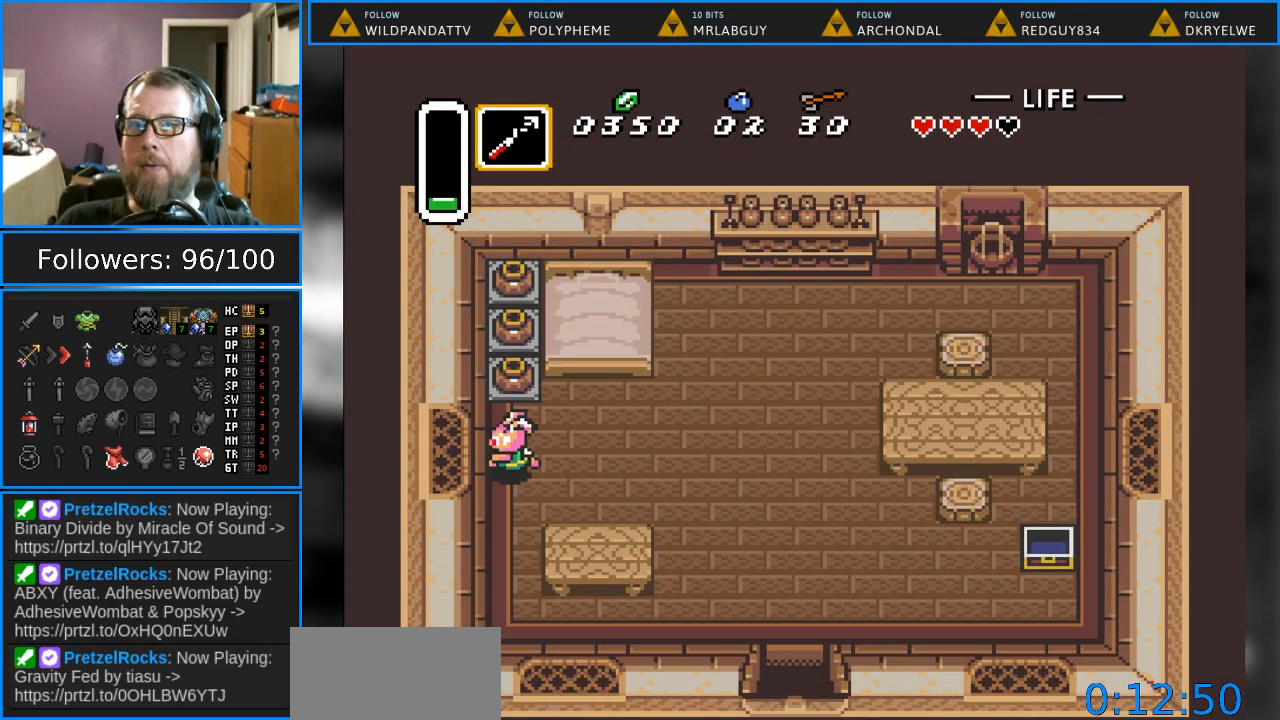
{"buttons": ["DPAD_UP"], "events": [[33, "DPAD_LEFT", "up"], [83, "A", "down"], [250, "A", "up"]]}
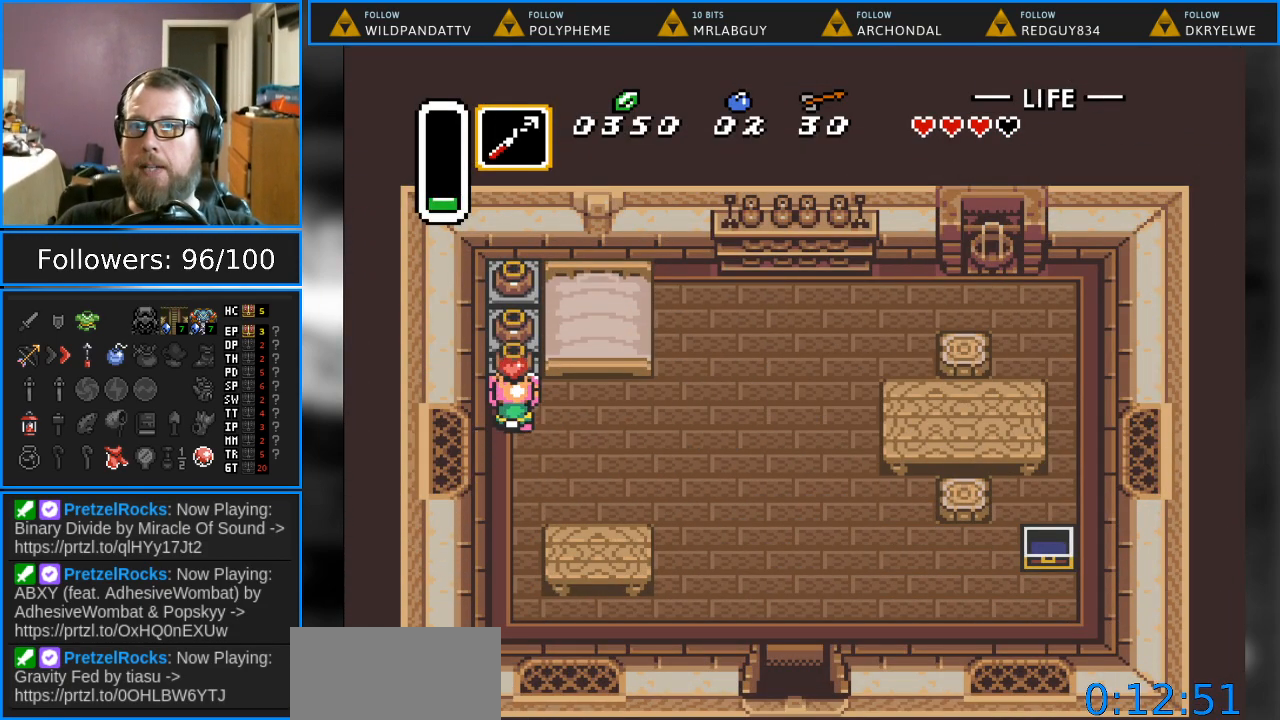
{"buttons": ["DPAD_DOWN", "DPAD_RIGHT"], "events": [[67, "A", "down"], [67, "DPAD_DOWN", "down"], [67, "DPAD_RIGHT", "down"], [67, "DPAD_UP", "up"], [167, "A", "up"]]}
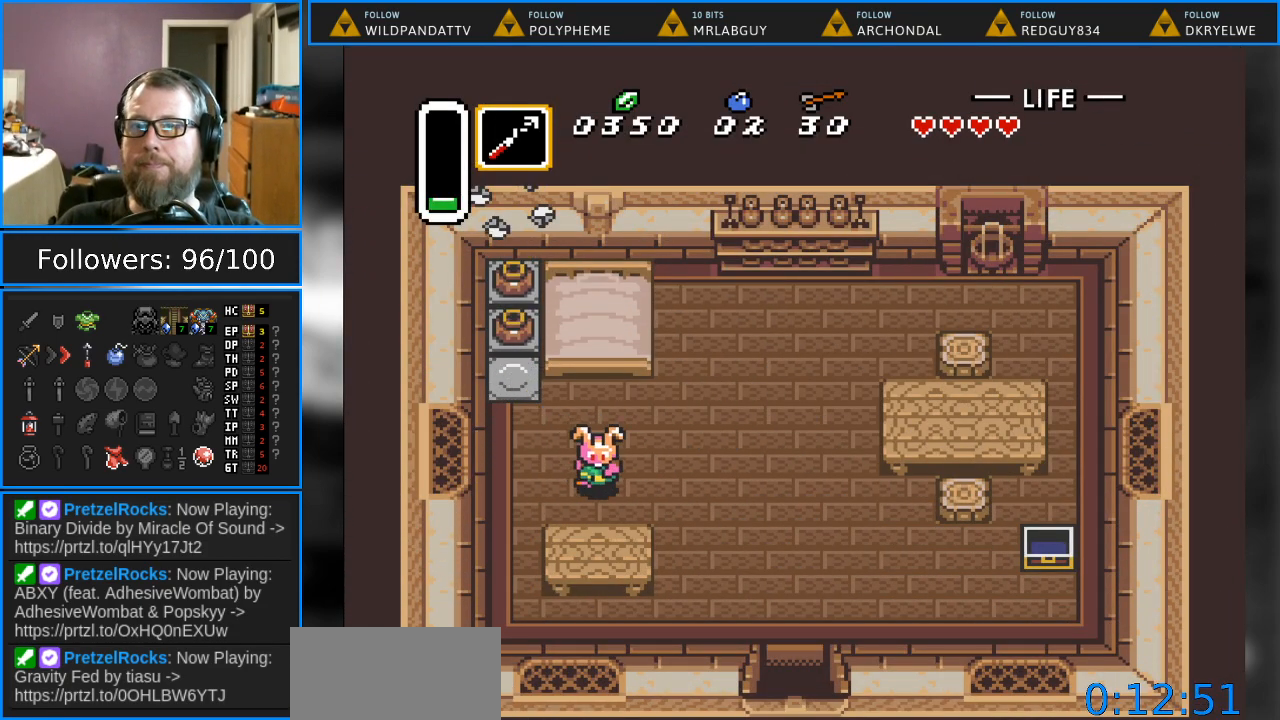
{"buttons": ["DPAD_DOWN", "DPAD_RIGHT"], "events": []}